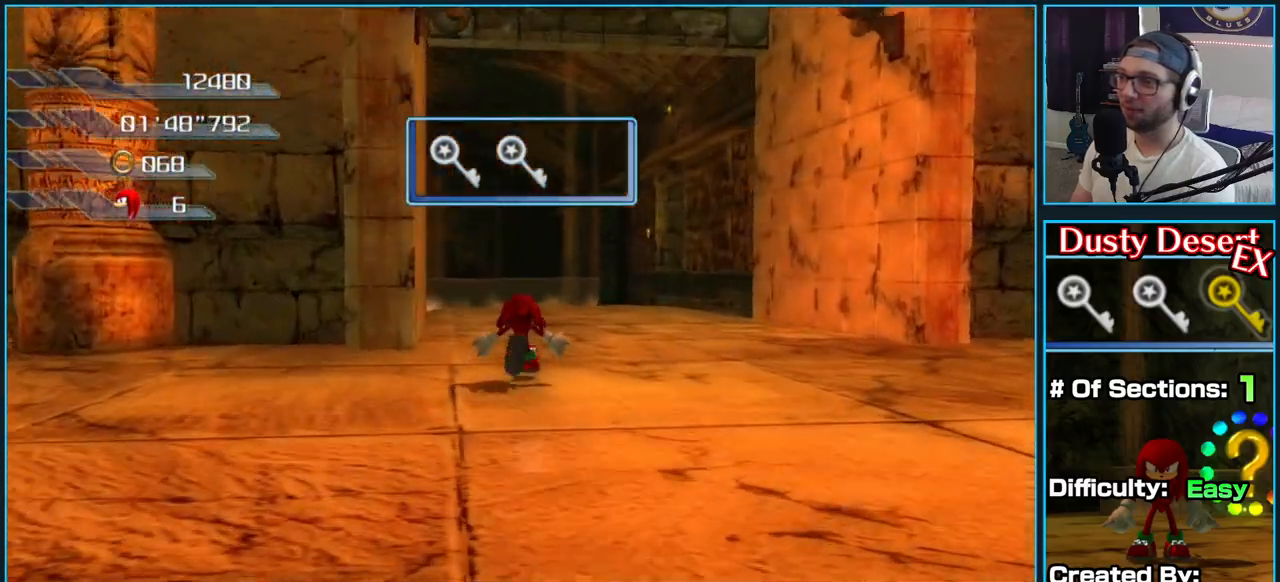
Gameplay with a controller (Xbox layout); each line is a JSON object with the inputs held at the frame after it (dt_ms = milliseconds from this image to that frame). "button_events" lists button changes between this image and that frame as [ms after this image, input, new state], when the widget could be followed in between (sticks are given only as held states).
{"dt_ms": 500, "buttons": [], "left_stick": "right", "right_stick": "left", "button_events": []}
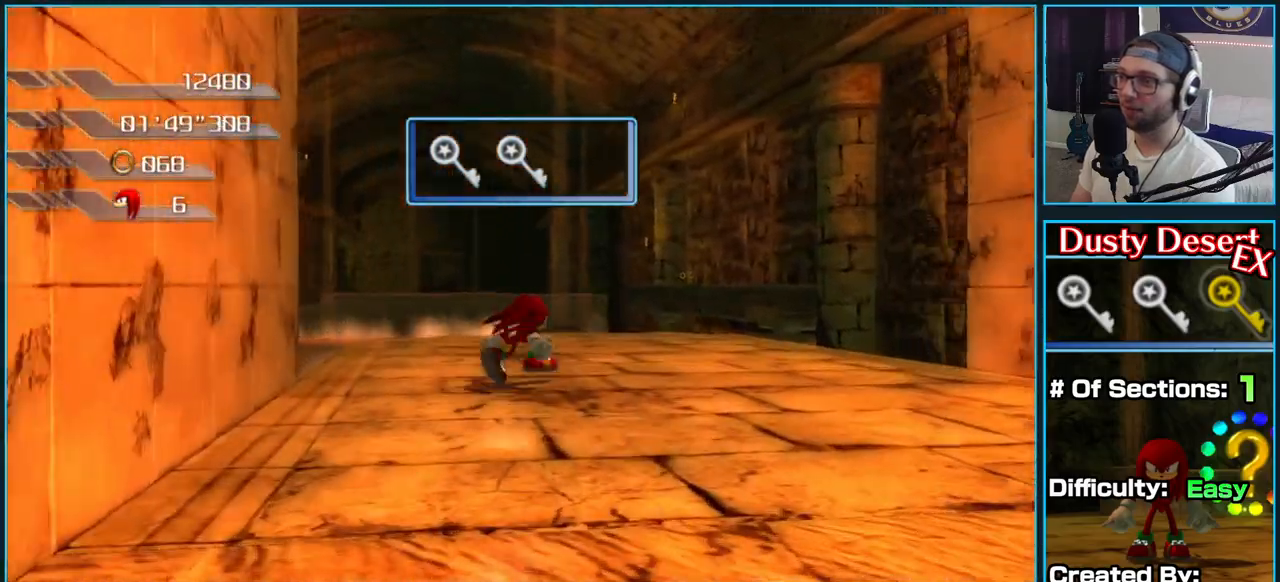
{"dt_ms": 500, "buttons": [], "left_stick": "up-right", "right_stick": "center", "button_events": []}
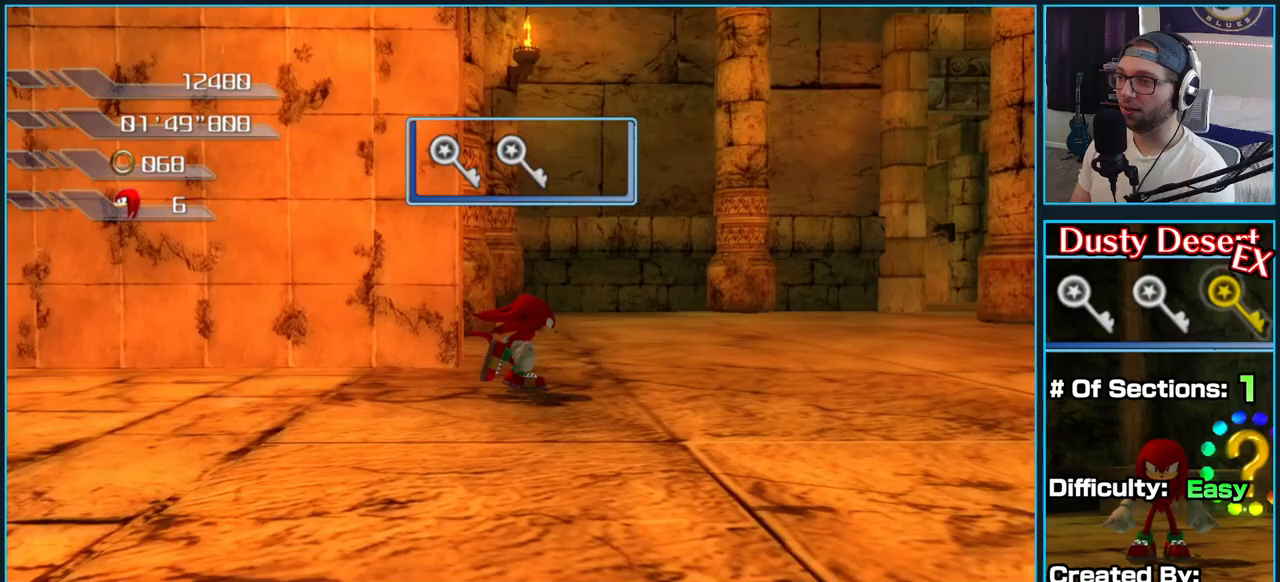
{"dt_ms": 500, "buttons": [], "left_stick": "up-right", "right_stick": "right", "button_events": []}
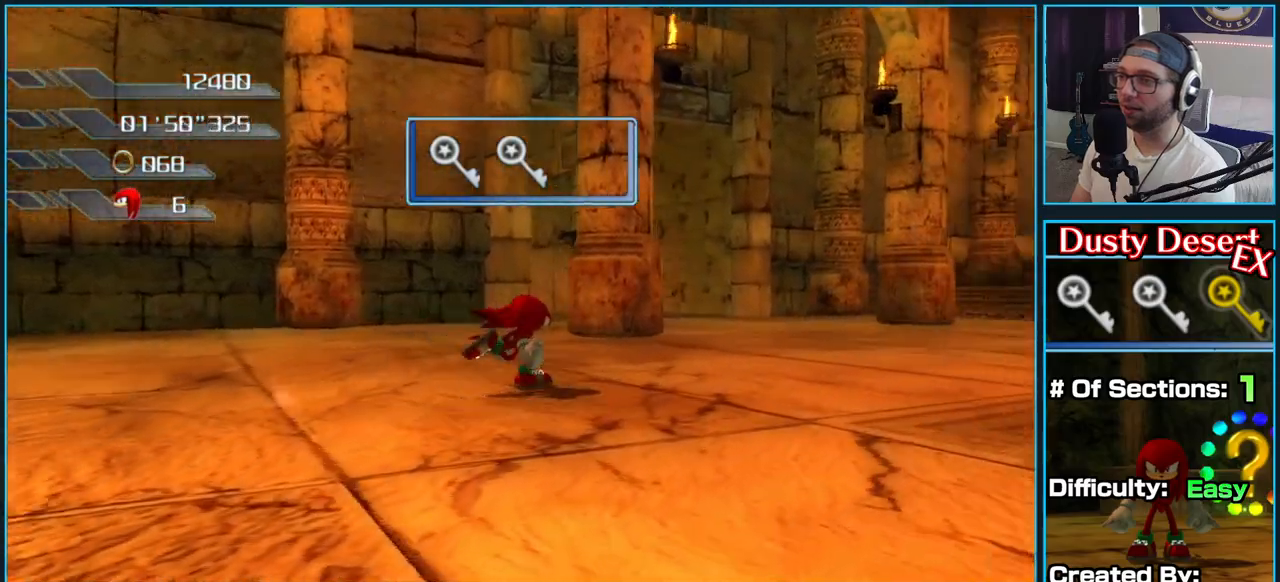
{"dt_ms": 500, "buttons": [], "left_stick": "up-right", "right_stick": "right", "button_events": []}
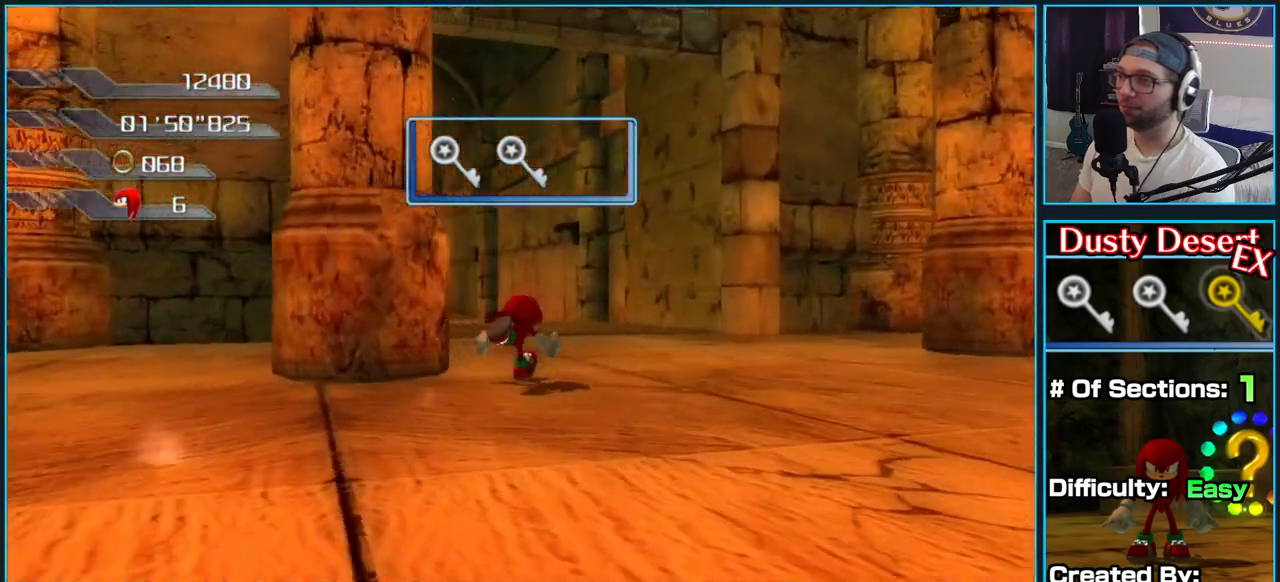
{"dt_ms": 500, "buttons": [], "left_stick": "up-right", "right_stick": "down-right", "button_events": []}
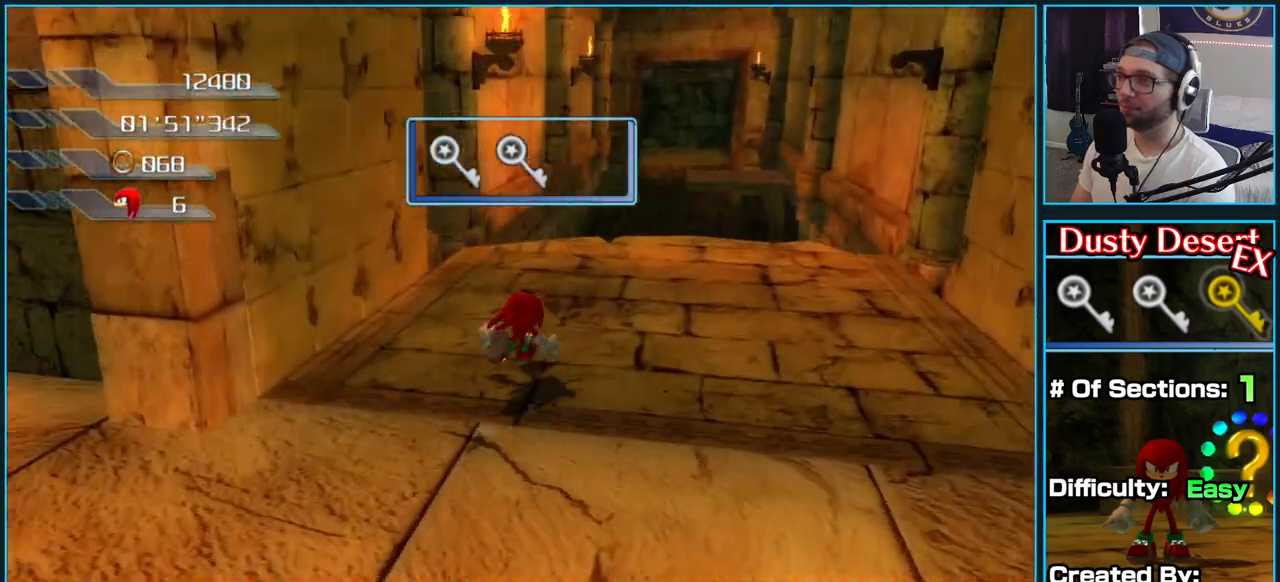
{"dt_ms": 500, "buttons": ["A"], "left_stick": "up-right", "right_stick": "center", "button_events": [[217, "A", "down"]]}
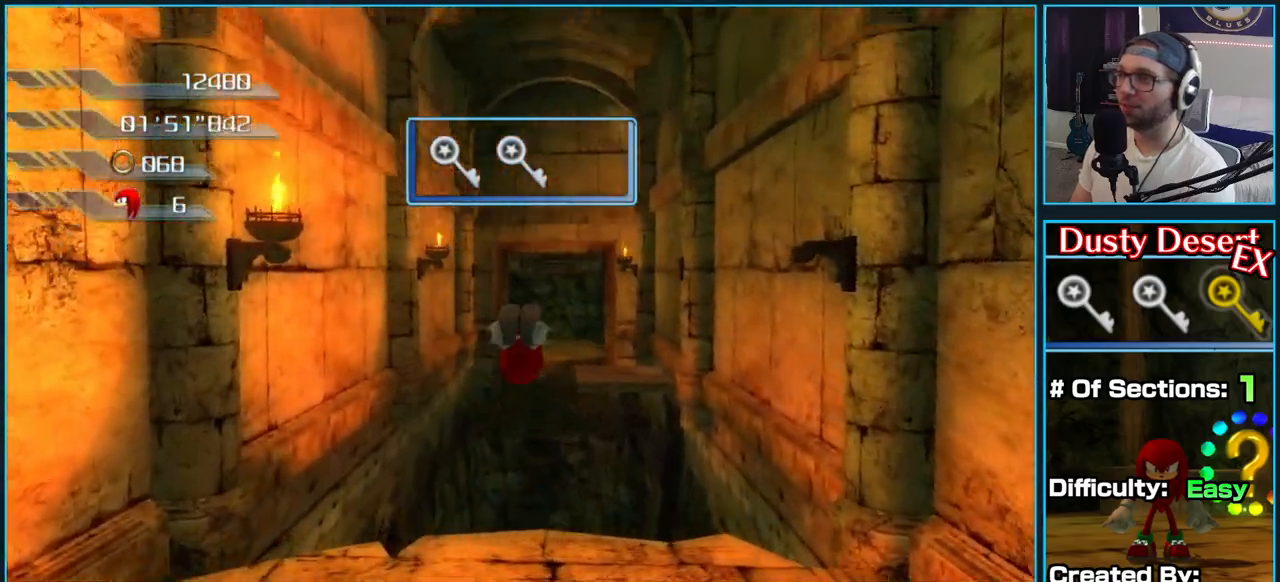
{"dt_ms": 500, "buttons": ["A"], "left_stick": "up-right", "right_stick": "center", "button_events": [[233, "A", "up"], [283, "A", "down"]]}
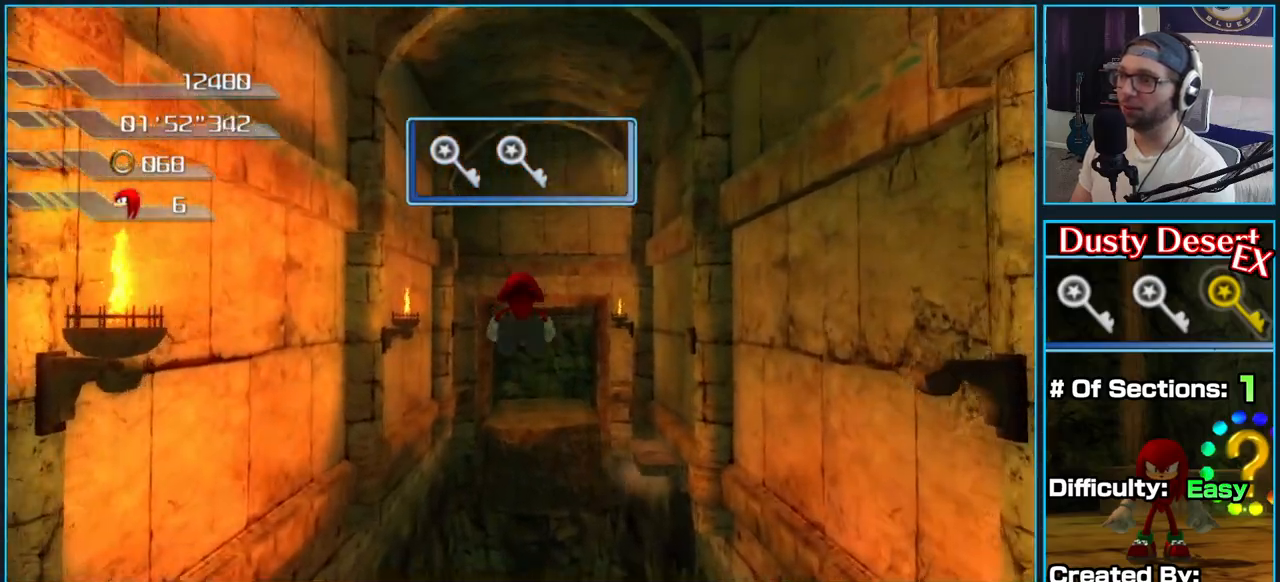
{"dt_ms": 500, "buttons": ["A"], "left_stick": "up", "right_stick": "center", "button_events": []}
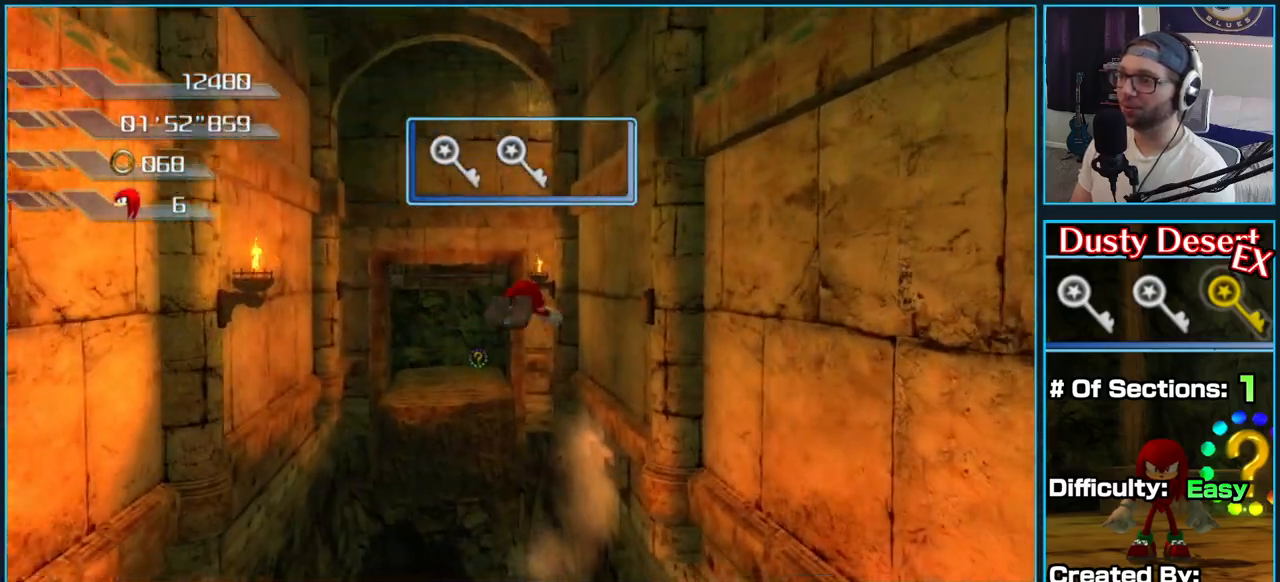
{"dt_ms": 500, "buttons": ["A"], "left_stick": "up", "right_stick": "center", "button_events": []}
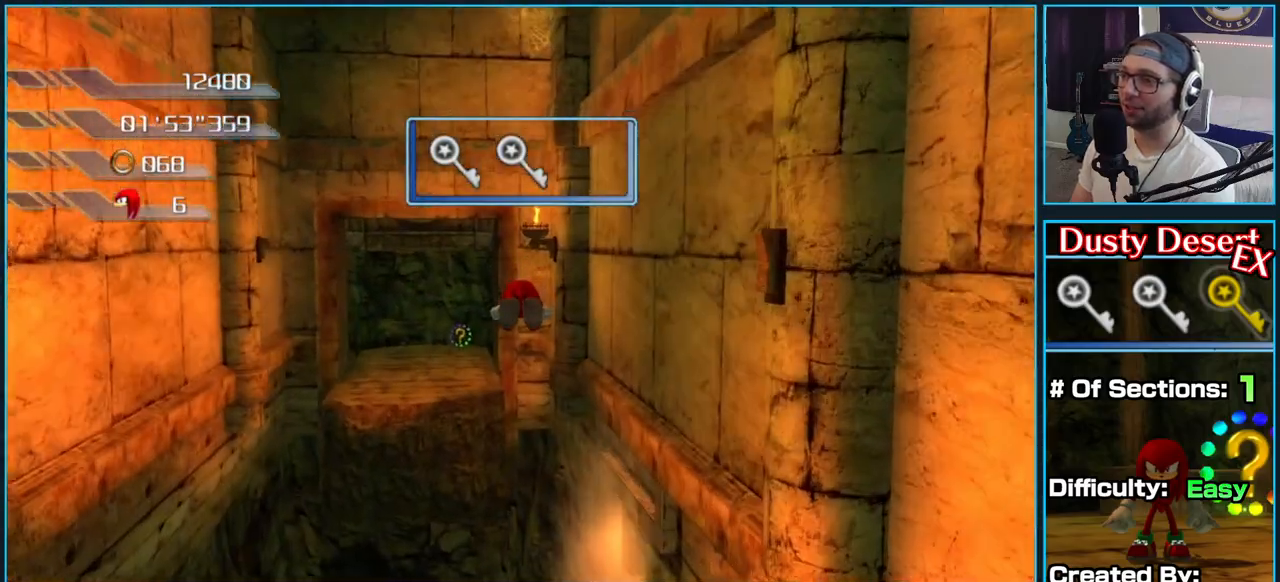
{"dt_ms": 500, "buttons": ["A"], "left_stick": "up", "right_stick": "center", "button_events": []}
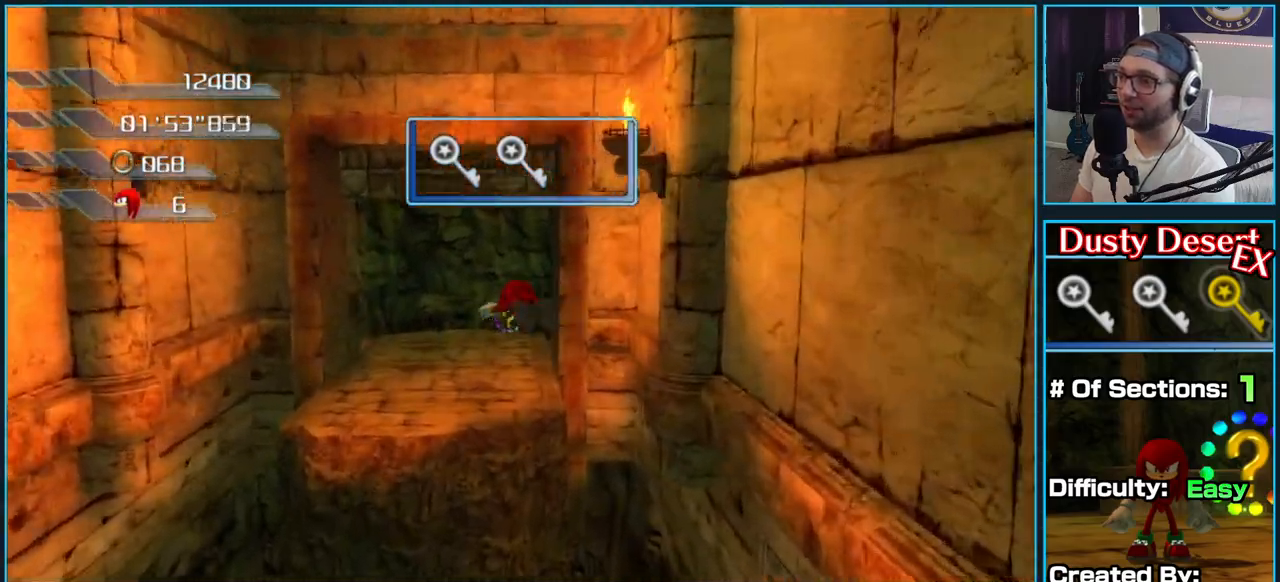
{"dt_ms": 500, "buttons": ["A"], "left_stick": "up", "right_stick": "center", "button_events": []}
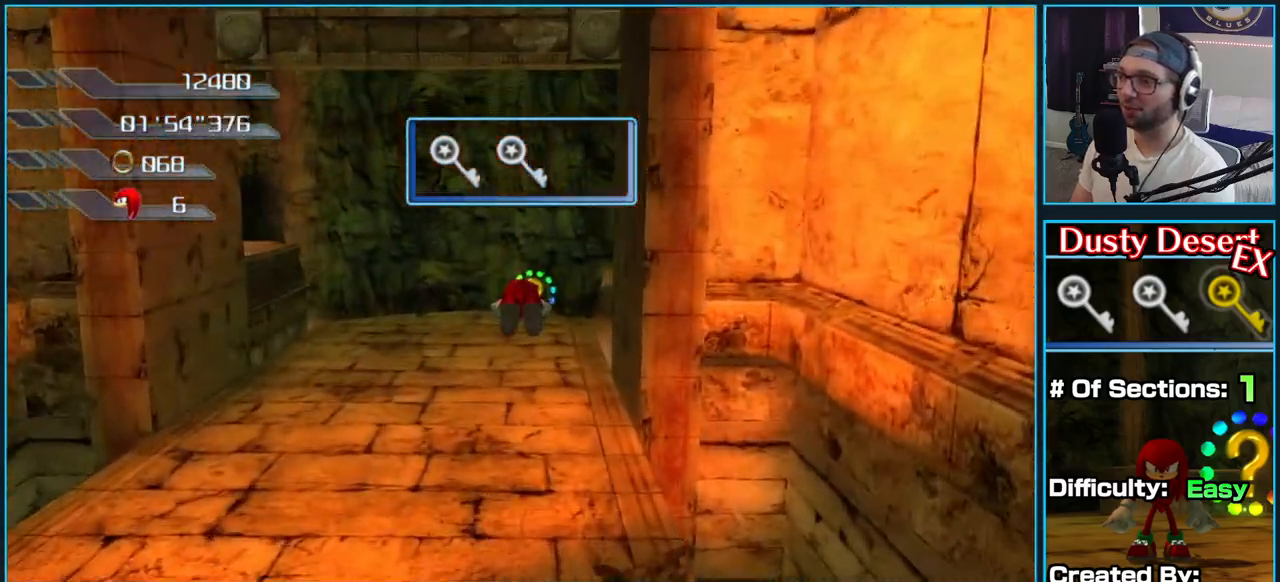
{"dt_ms": 500, "buttons": [], "left_stick": "up-right", "right_stick": "center", "button_events": [[500, "A", "up"]]}
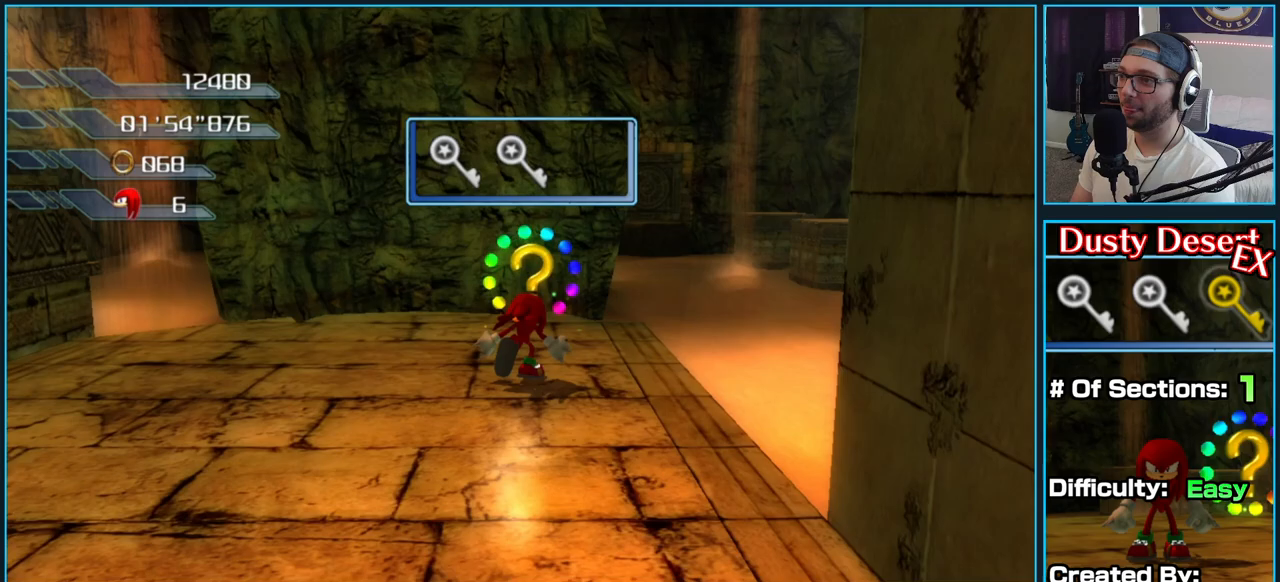
{"dt_ms": 500, "buttons": ["A"], "left_stick": "up-right", "right_stick": "center", "button_events": [[67, "A", "down"]]}
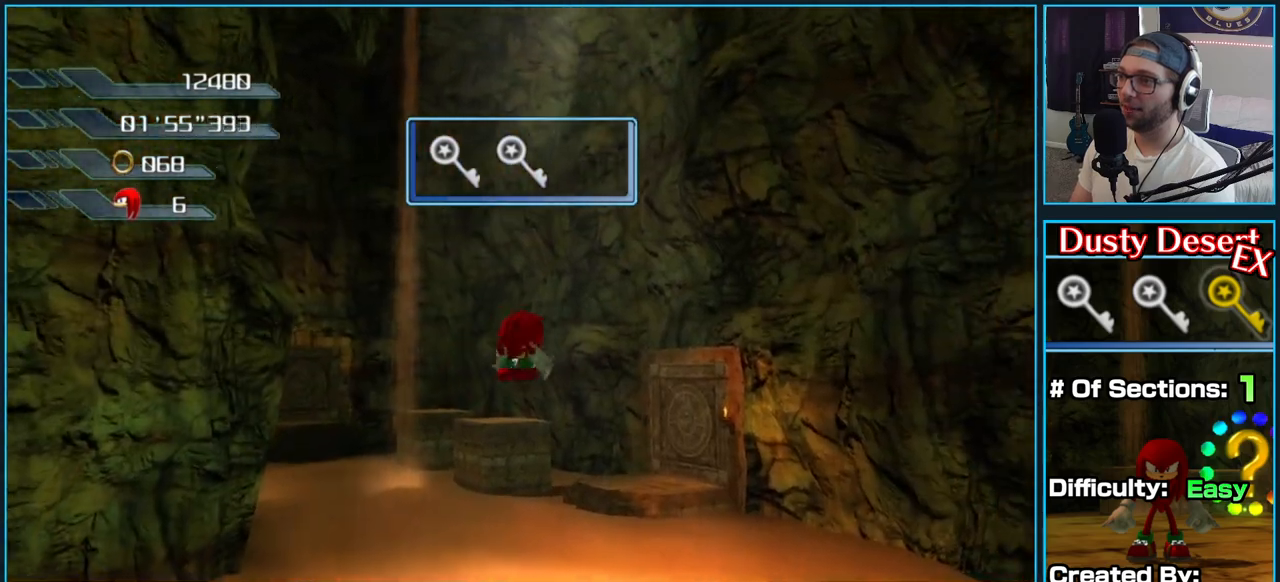
{"dt_ms": 500, "buttons": ["A"], "left_stick": "up-right", "right_stick": "center", "button_events": [[183, "A", "up"], [217, "A", "down"]]}
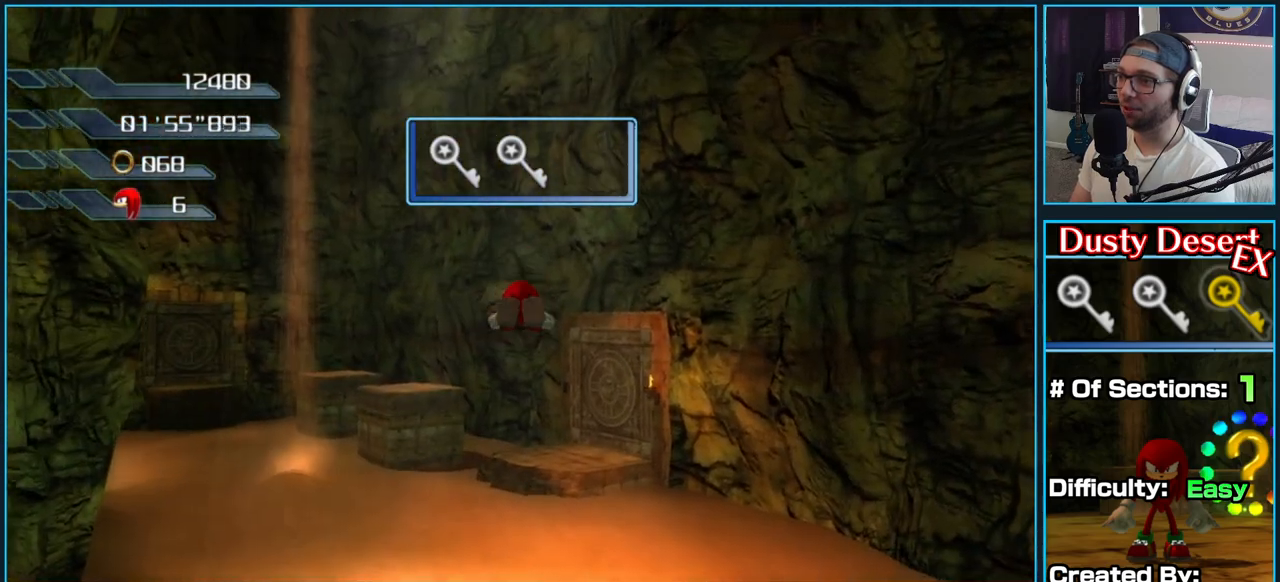
{"dt_ms": 500, "buttons": ["A"], "left_stick": "up-right", "right_stick": "center", "button_events": []}
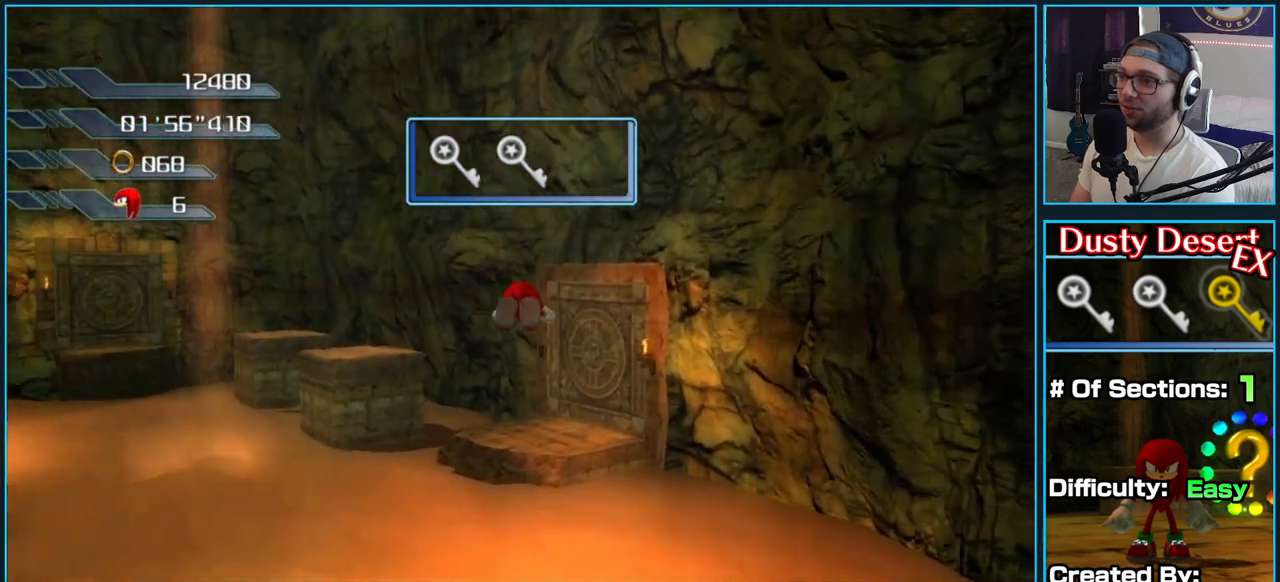
{"dt_ms": 500, "buttons": ["A"], "left_stick": "up-right", "right_stick": "center", "button_events": []}
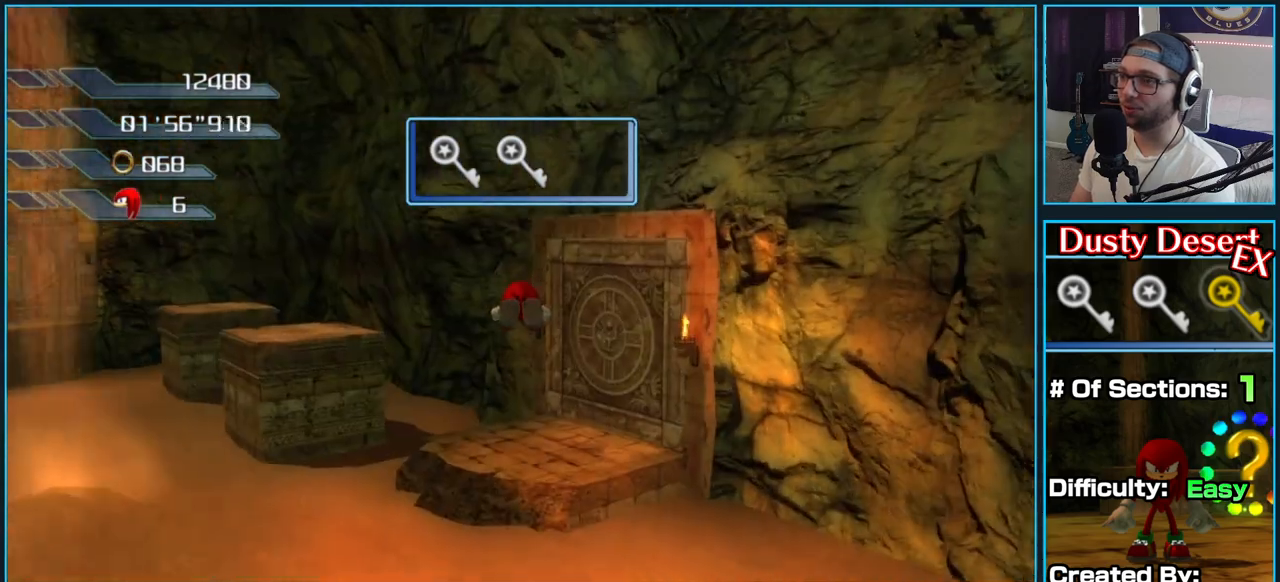
{"dt_ms": 500, "buttons": ["A"], "left_stick": "up-right", "right_stick": "center", "button_events": []}
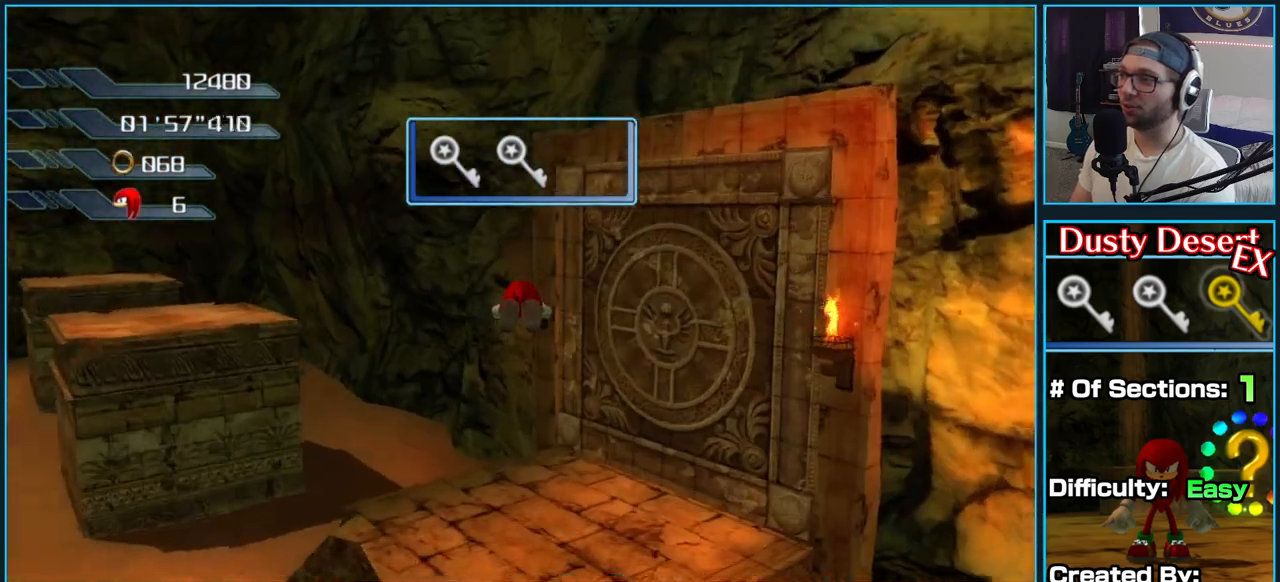
{"dt_ms": 1000, "buttons": [], "left_stick": "down-left", "right_stick": "up"}
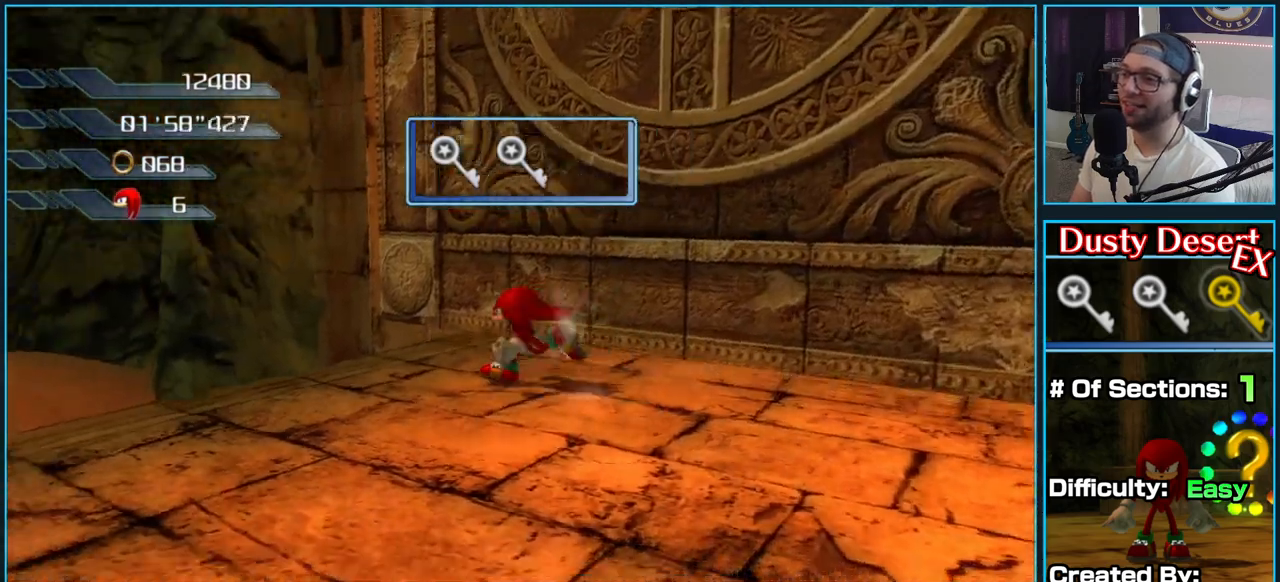
{"dt_ms": 1000, "buttons": [], "left_stick": "up-right", "right_stick": "center"}
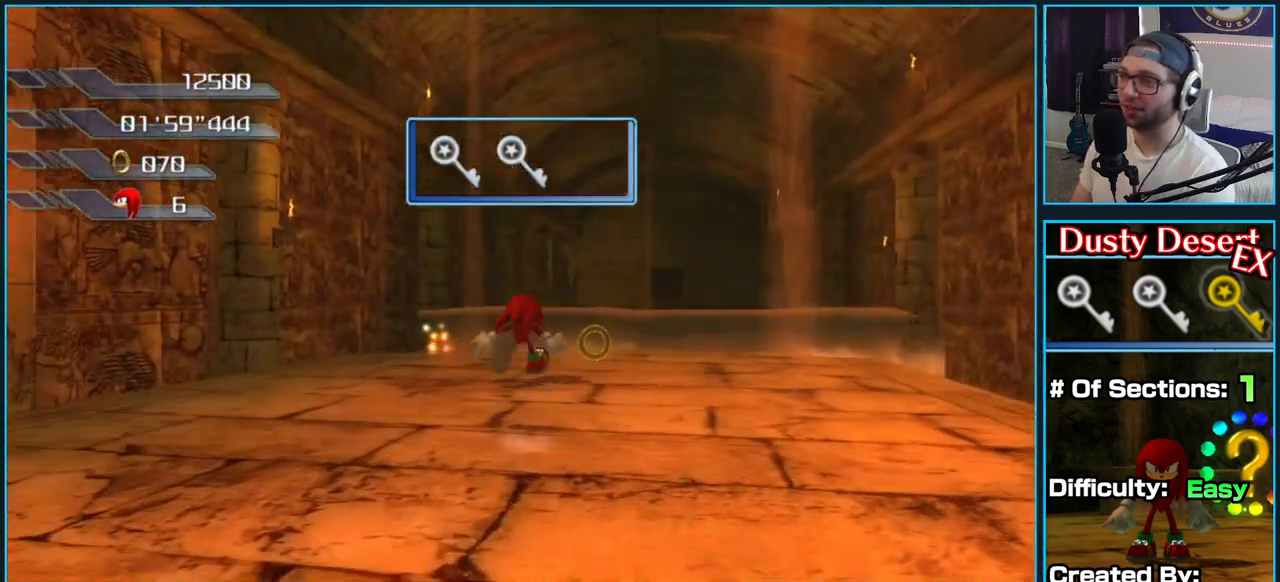
{"dt_ms": 500, "buttons": ["A"], "left_stick": "up", "right_stick": "center", "button_events": [[133, "A", "down"]]}
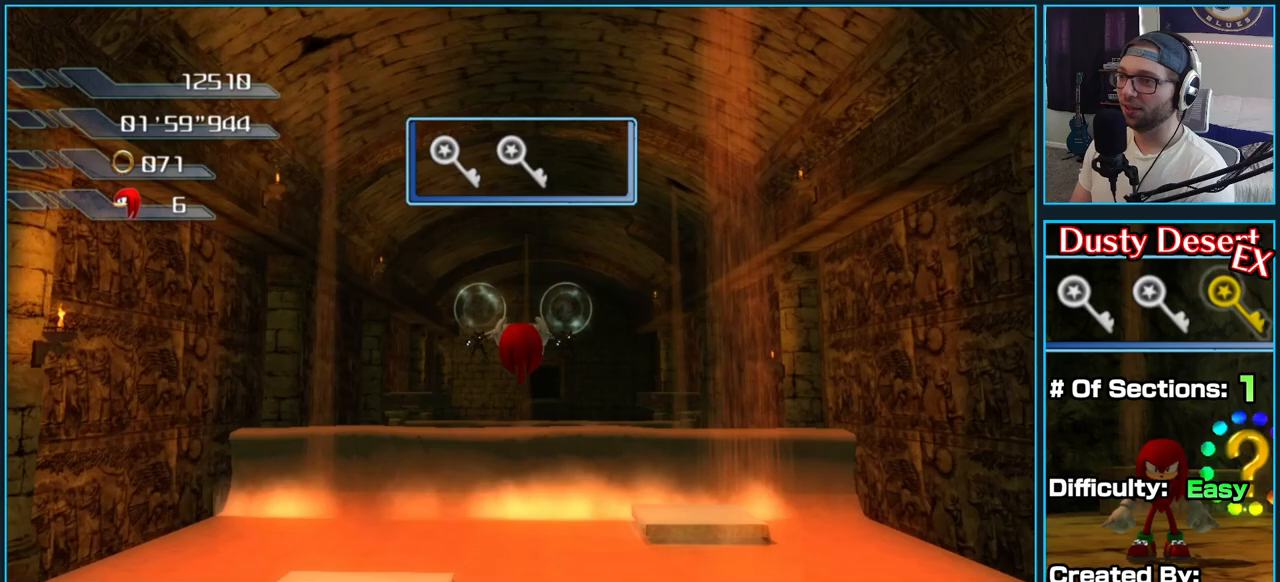
{"dt_ms": 500, "buttons": ["A"], "left_stick": "up", "right_stick": "center", "button_events": [[450, "A", "up"], [500, "A", "down"]]}
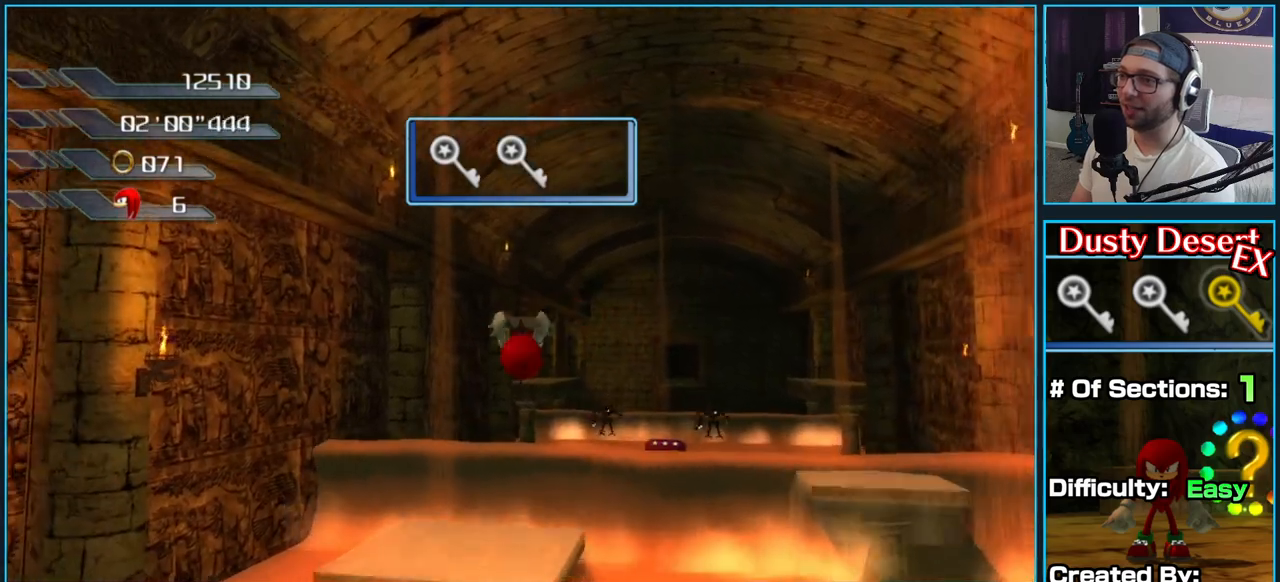
{"dt_ms": 500, "buttons": ["A"], "left_stick": "up", "right_stick": "center", "button_events": []}
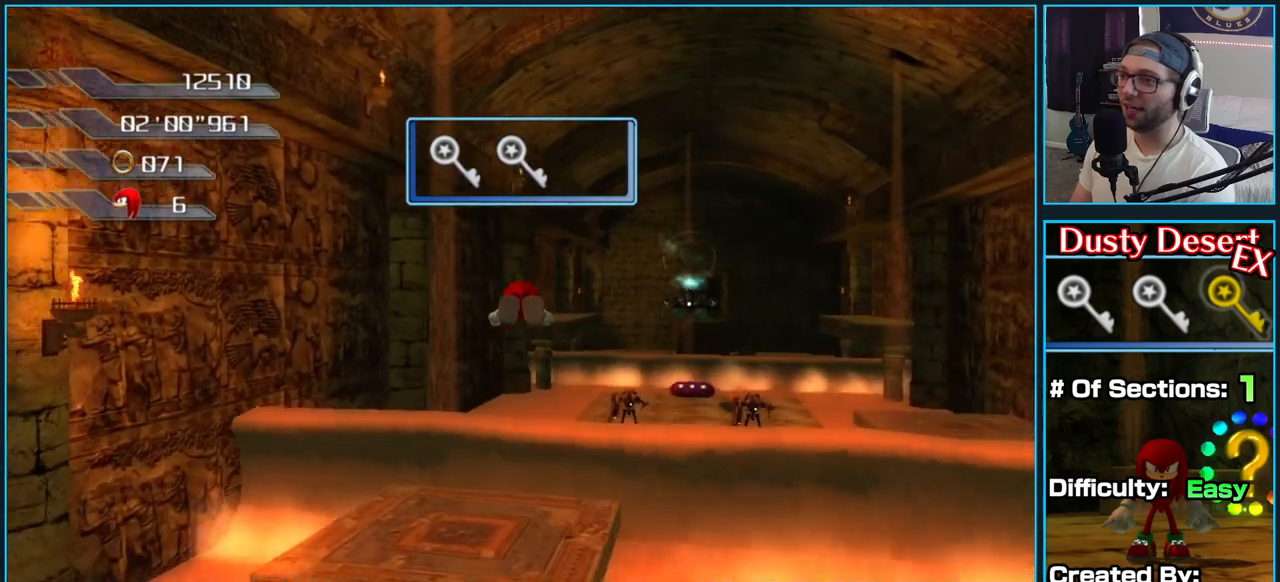
{"dt_ms": 500, "buttons": [], "left_stick": "up", "right_stick": "center", "button_events": [[100, "A", "up"]]}
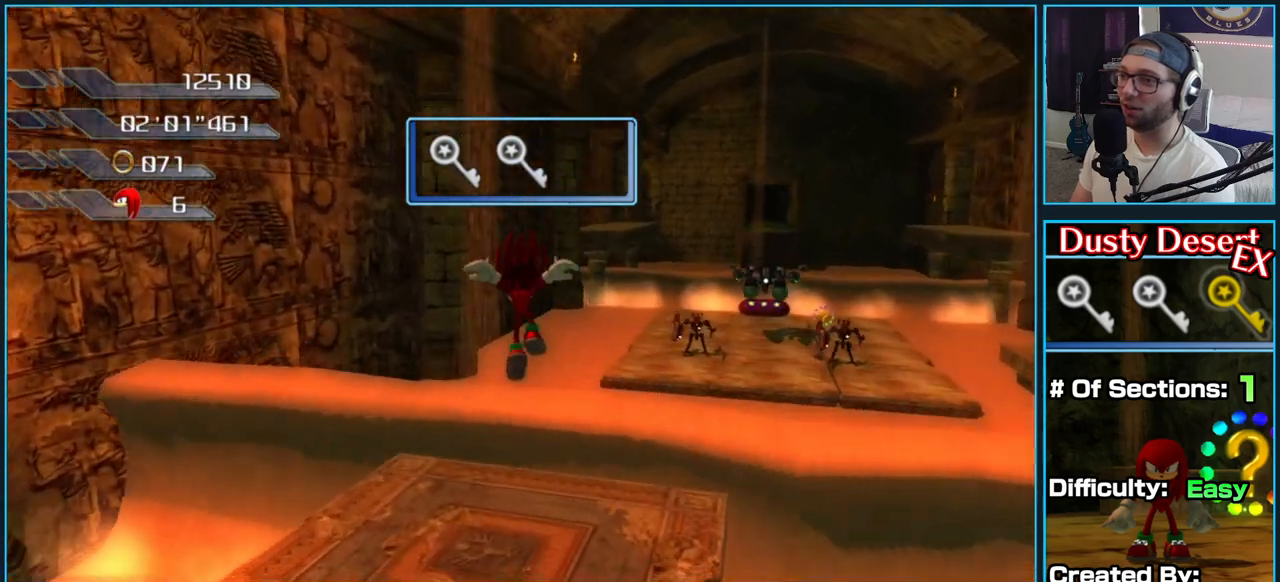
{"dt_ms": 500, "buttons": ["A"], "left_stick": "up-right", "right_stick": "center", "button_events": [[500, "A", "down"]]}
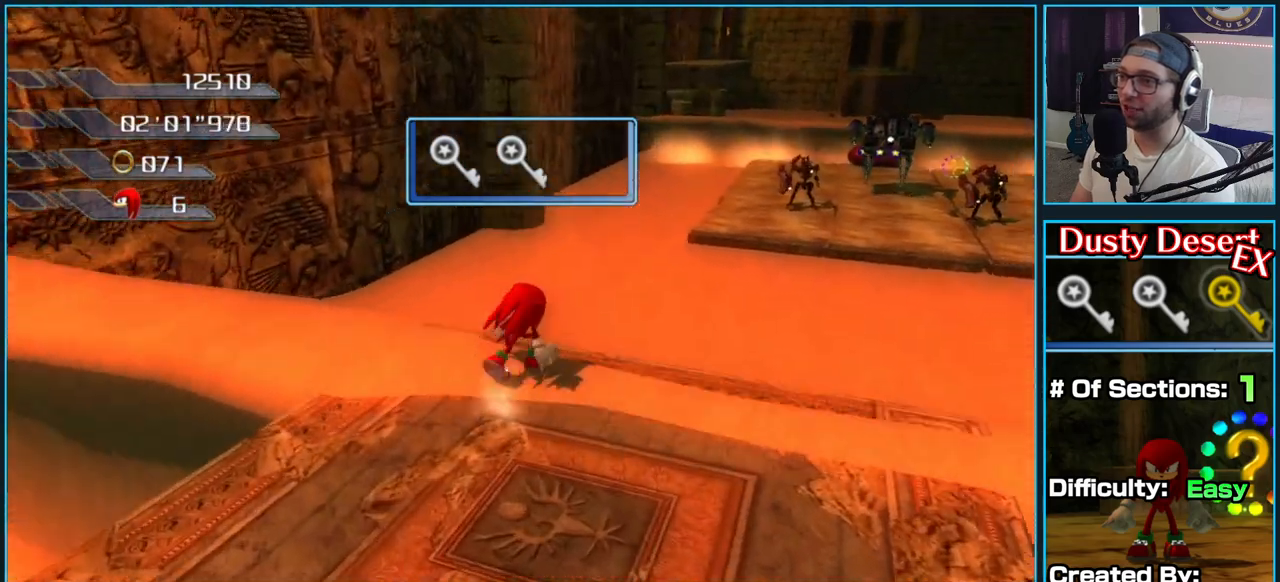
{"dt_ms": 500, "buttons": ["A"], "left_stick": "up-right", "right_stick": "center", "button_events": []}
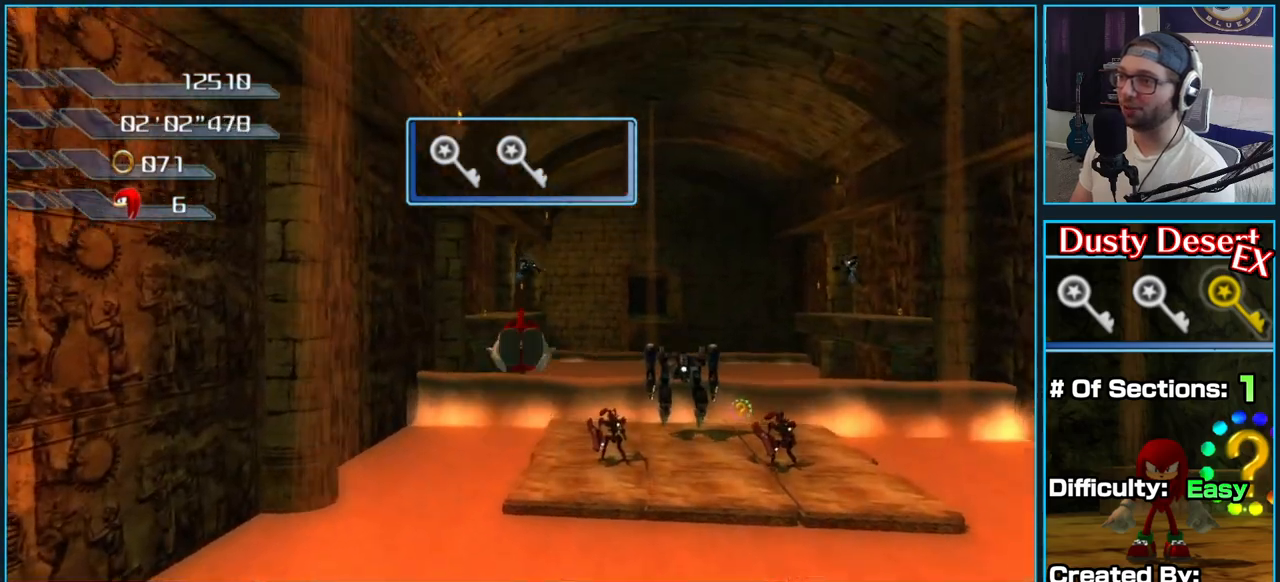
{"dt_ms": 500, "buttons": ["A"], "left_stick": "up-right", "right_stick": "center", "button_events": [[167, "A", "up"], [217, "A", "down"]]}
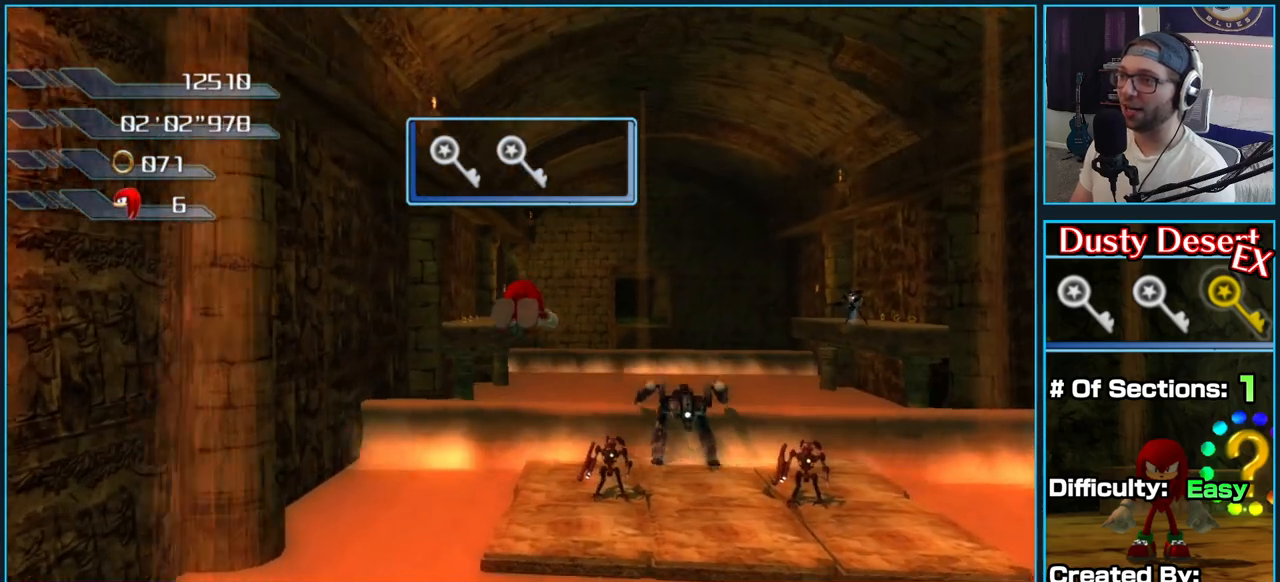
{"dt_ms": 500, "buttons": ["A"], "left_stick": "up-right", "right_stick": "center", "button_events": []}
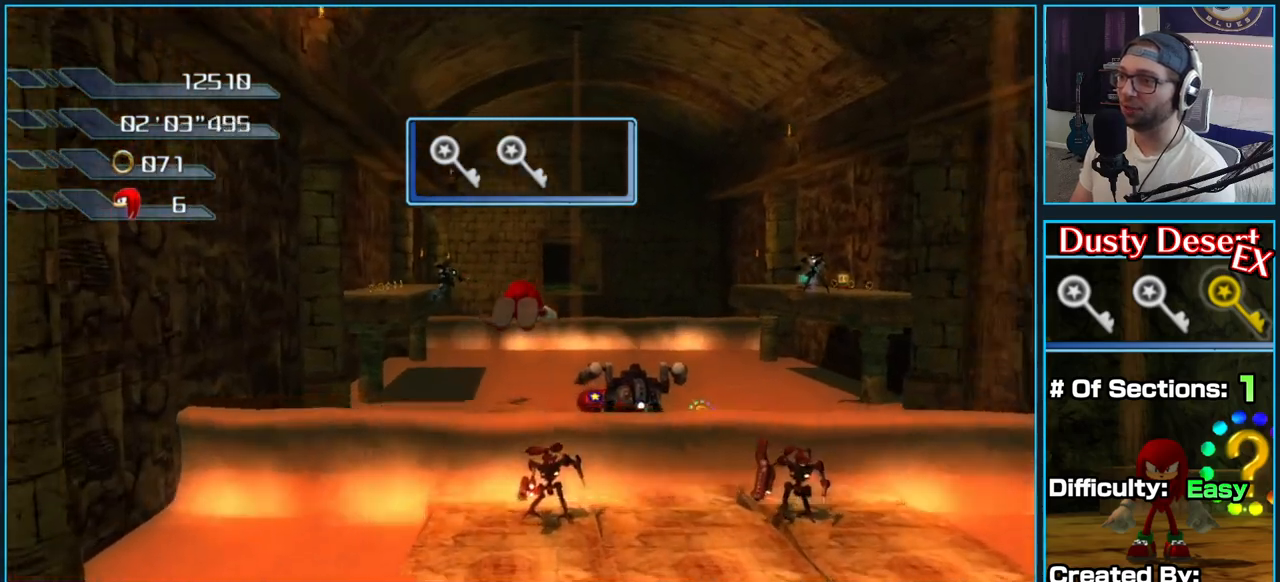
{"dt_ms": 500, "buttons": ["A"], "left_stick": "up-right", "right_stick": "center", "button_events": []}
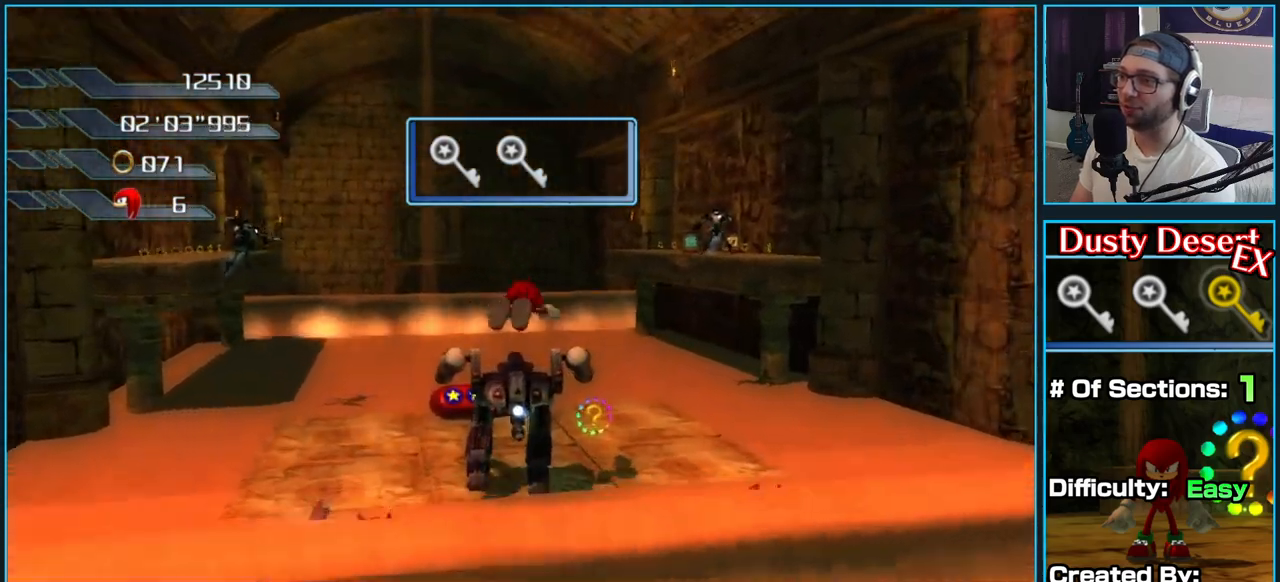
{"dt_ms": 500, "buttons": ["A"], "left_stick": "up", "right_stick": "center", "button_events": []}